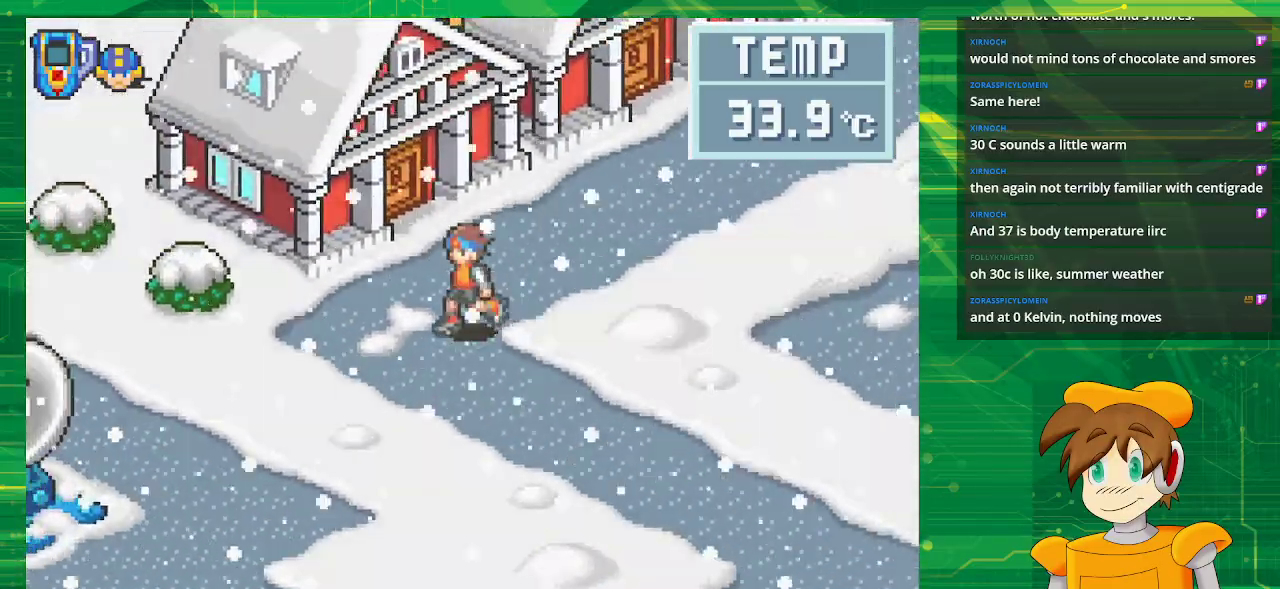
Gameplay with a controller (Nintendo layout); each line is a JSON object with the inputs held at the frame after it. "events" lists button and stick changes between this image and that frame as [ms after this image, input, new state], when the widget could be followed in between. Not read: L3 R3.
{"buttons": ["B", "DPAD_DOWN", "DPAD_RIGHT"], "events": [[117, "DPAD_LEFT", "up"], [150, "DPAD_RIGHT", "down"]]}
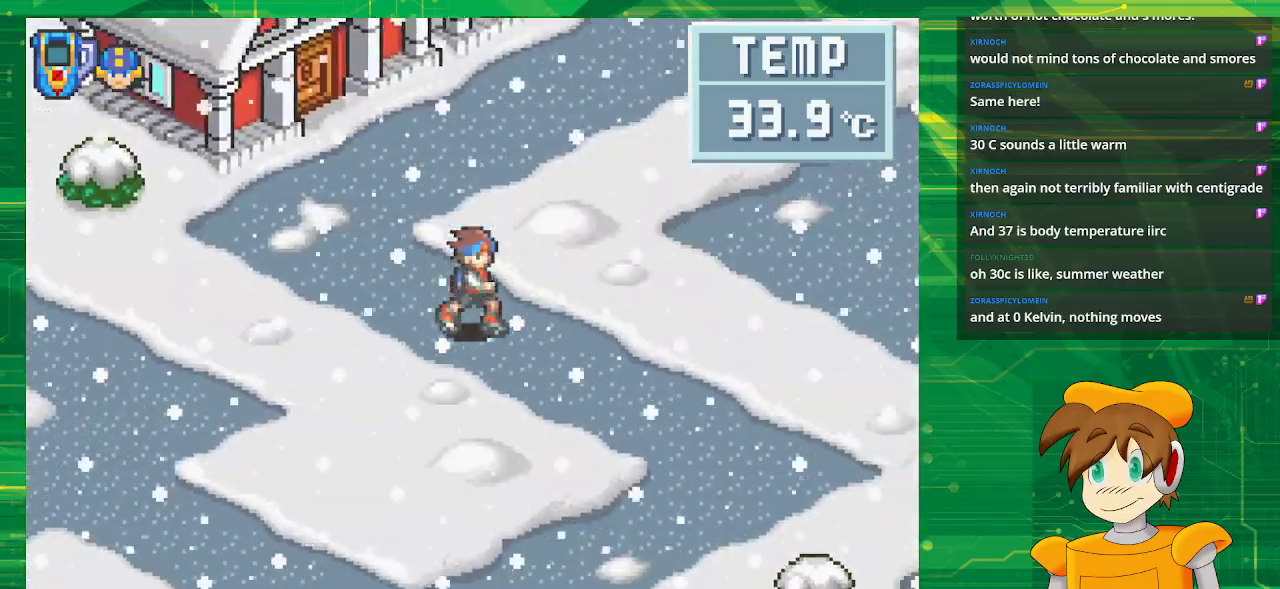
{"buttons": ["B", "DPAD_DOWN", "DPAD_RIGHT"], "events": []}
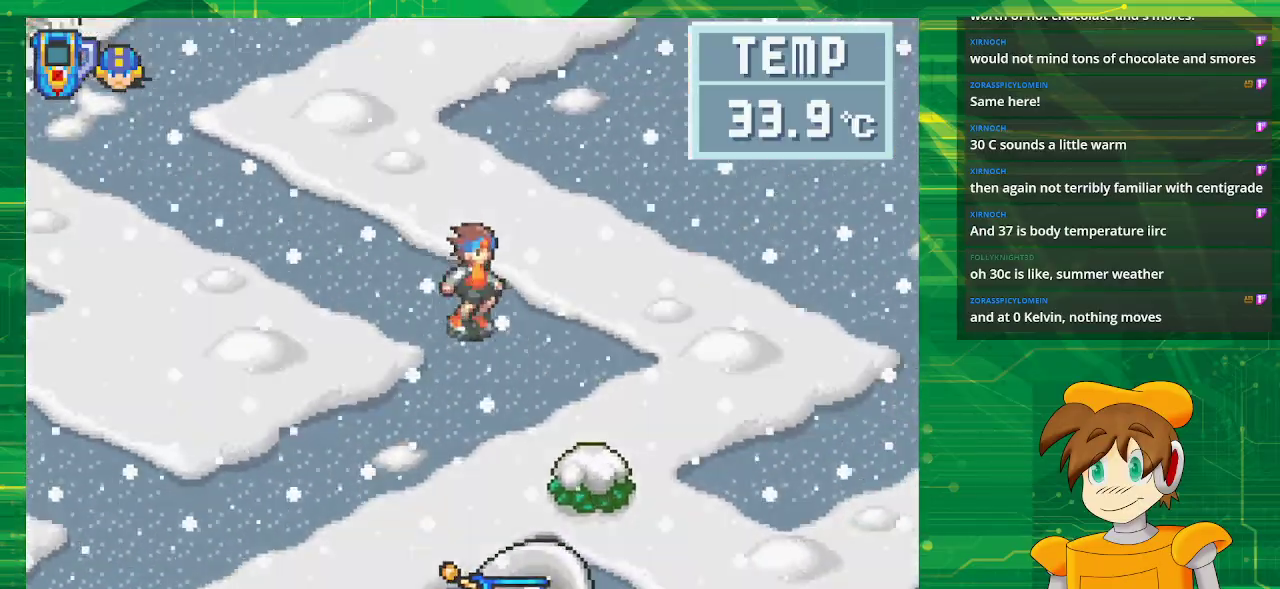
{"buttons": ["B", "DPAD_DOWN", "DPAD_LEFT"], "events": [[83, "DPAD_DOWN", "up"], [100, "DPAD_RIGHT", "up"], [217, "DPAD_LEFT", "down"], [500, "DPAD_DOWN", "down"]]}
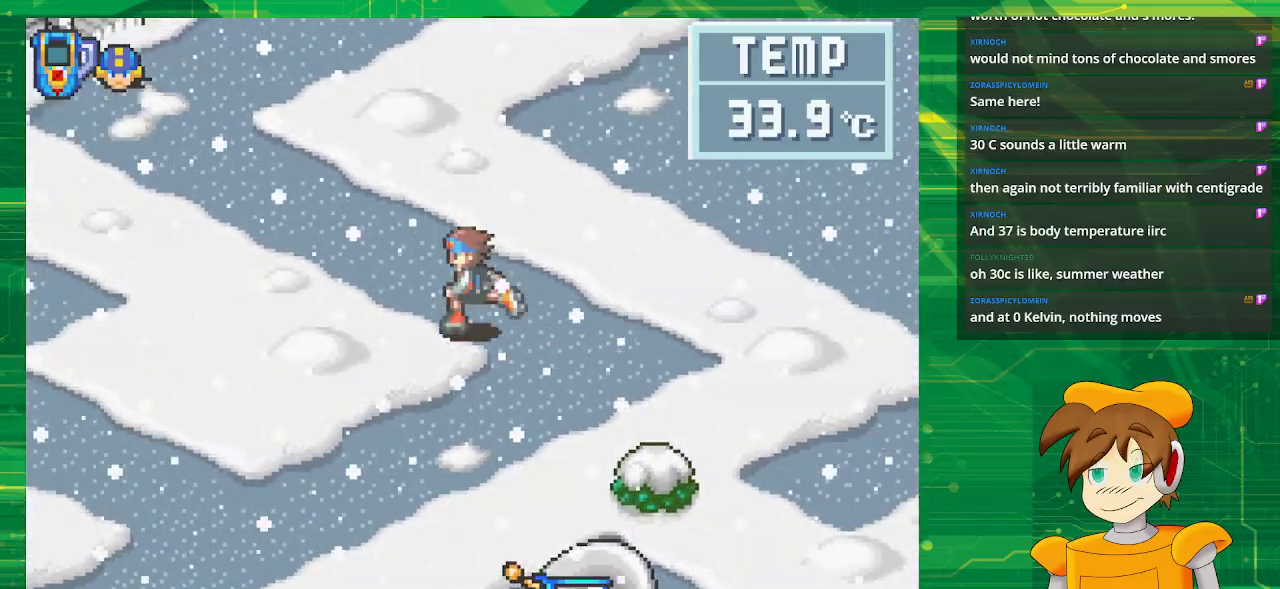
{"buttons": ["B", "DPAD_DOWN"], "events": [[300, "DPAD_LEFT", "up"]]}
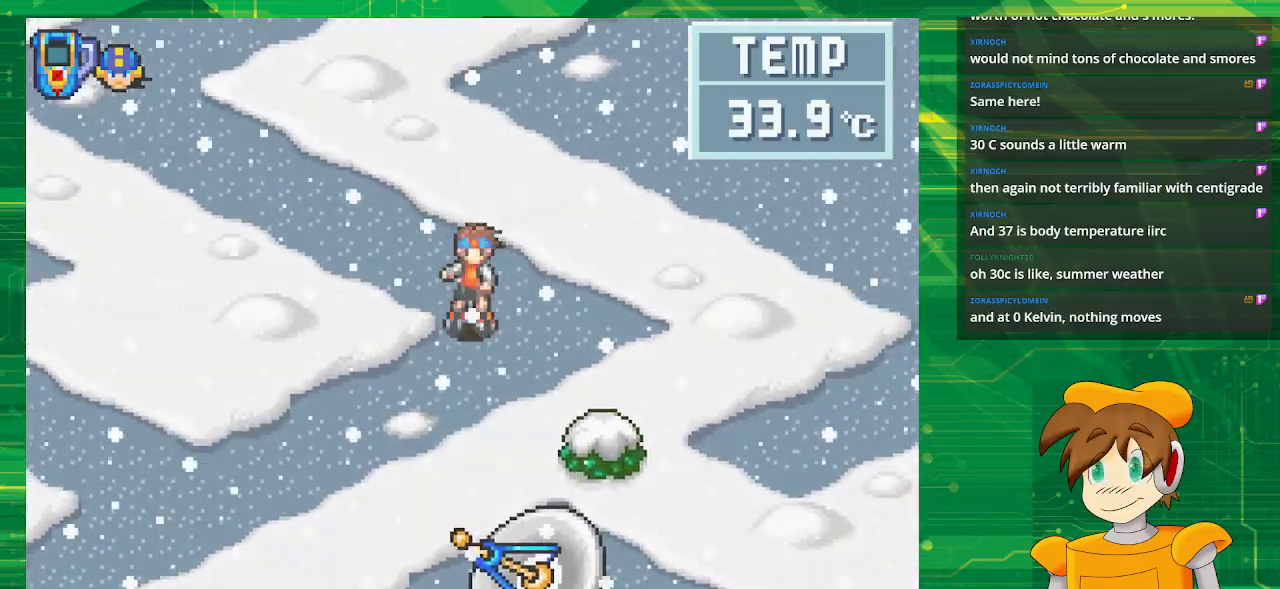
{"buttons": ["B", "DPAD_DOWN", "DPAD_LEFT"], "events": [[17, "DPAD_LEFT", "down"]]}
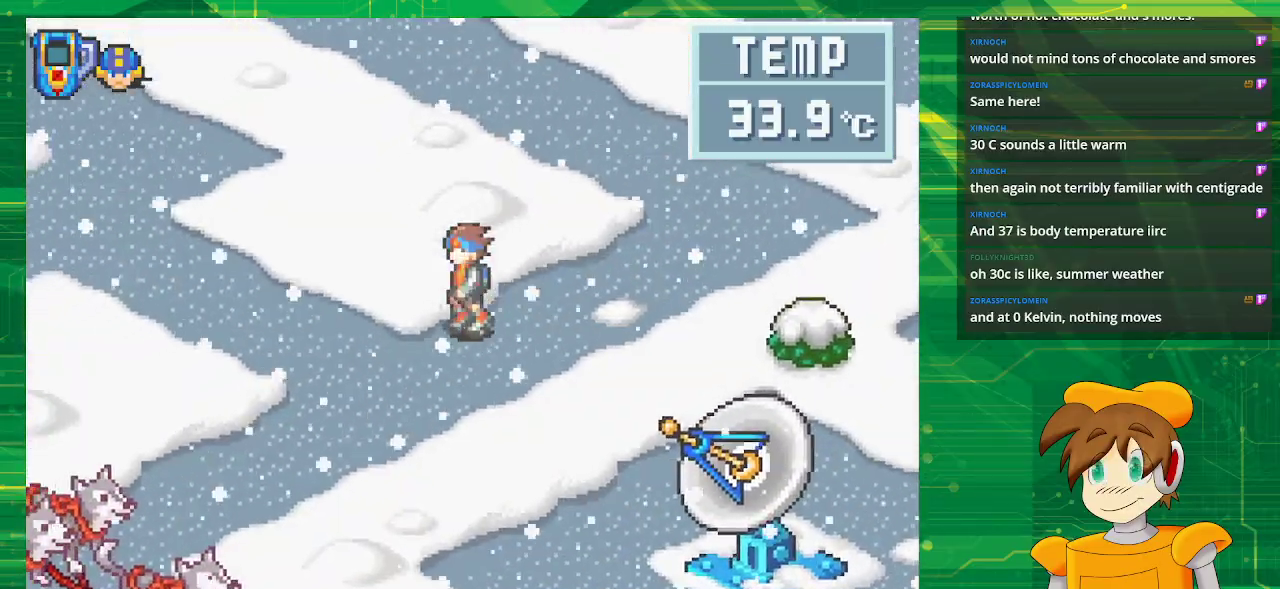
{"buttons": ["B", "DPAD_DOWN"], "events": [[450, "DPAD_LEFT", "up"]]}
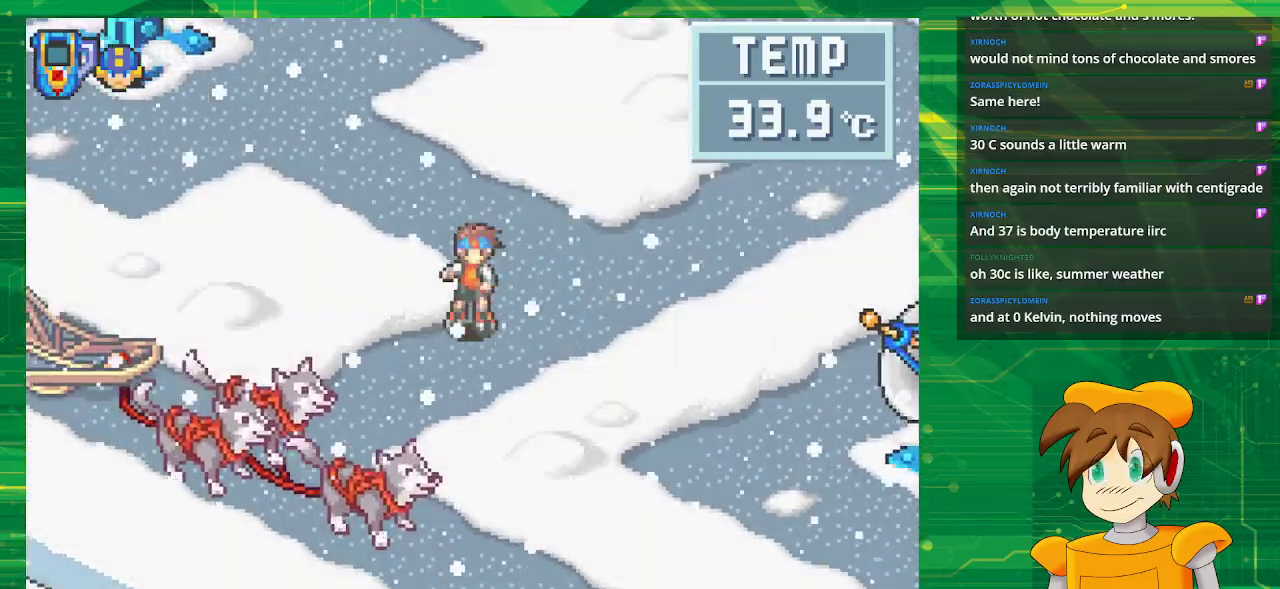
{"buttons": ["B", "DPAD_DOWN", "DPAD_LEFT"], "events": [[67, "DPAD_LEFT", "down"]]}
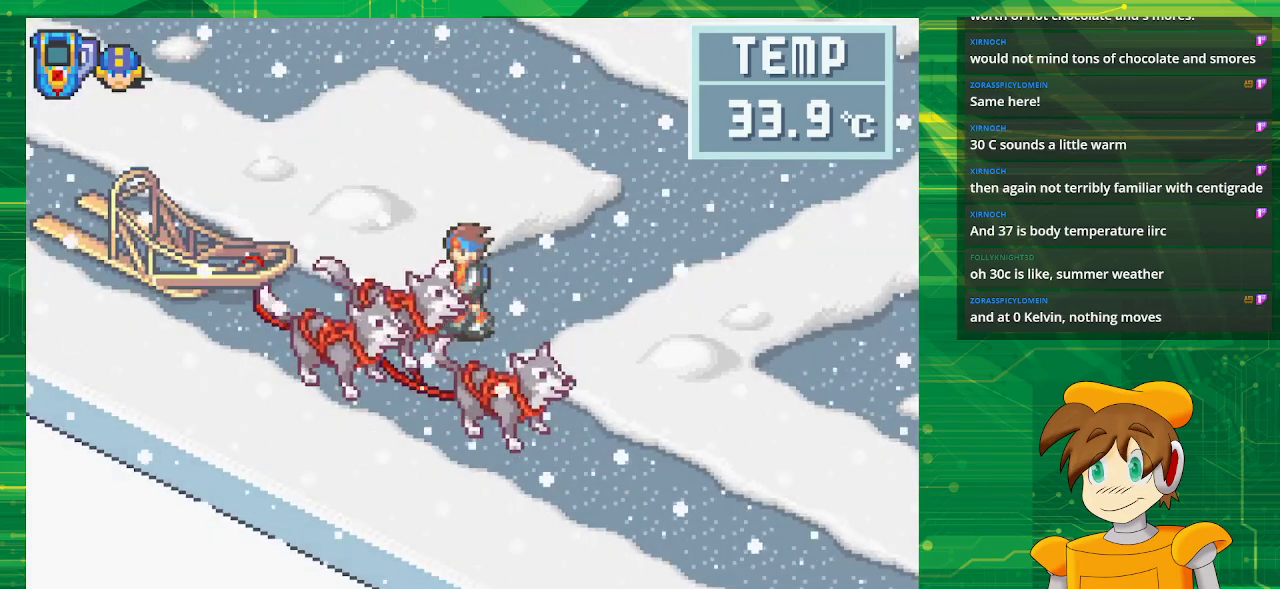
{"buttons": ["A"], "events": [[17, "A", "down"], [183, "DPAD_DOWN", "up"], [183, "DPAD_LEFT", "up"], [217, "A", "up"], [217, "B", "up"], [450, "A", "down"]]}
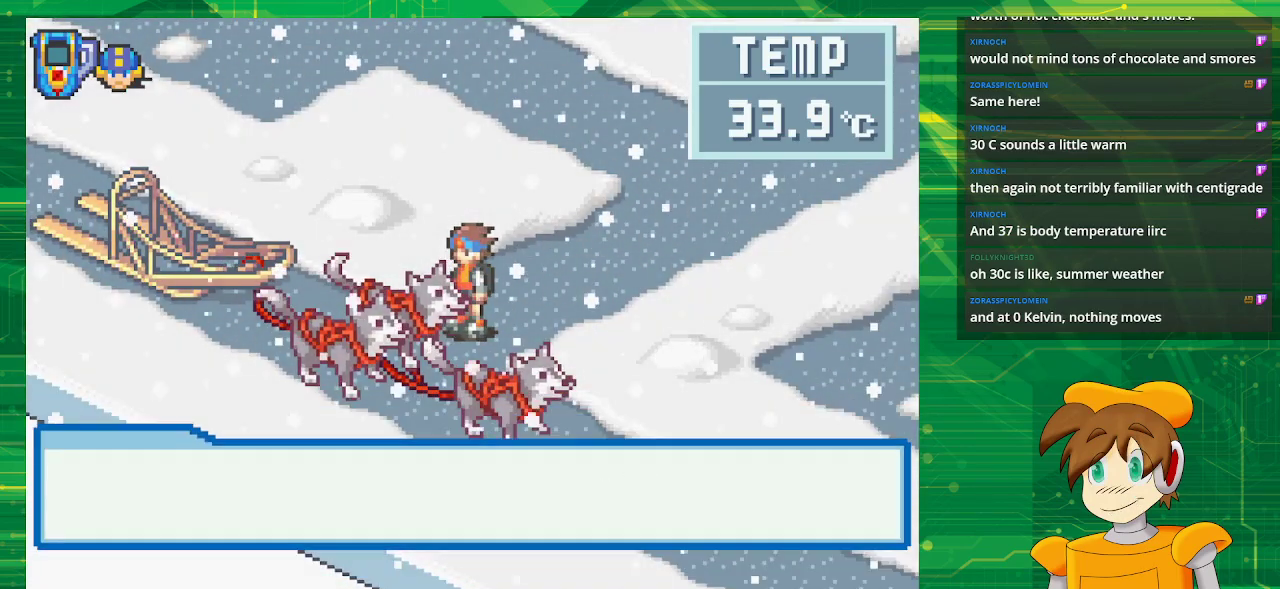
{"buttons": [], "events": [[67, "A", "up"]]}
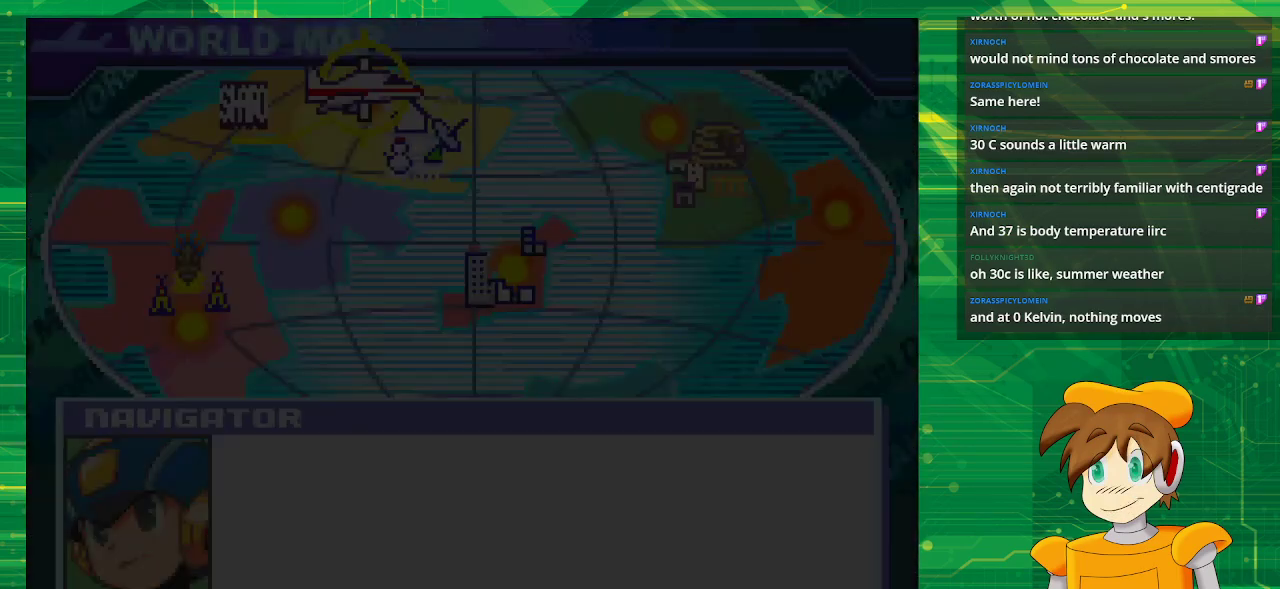
{"buttons": [], "events": []}
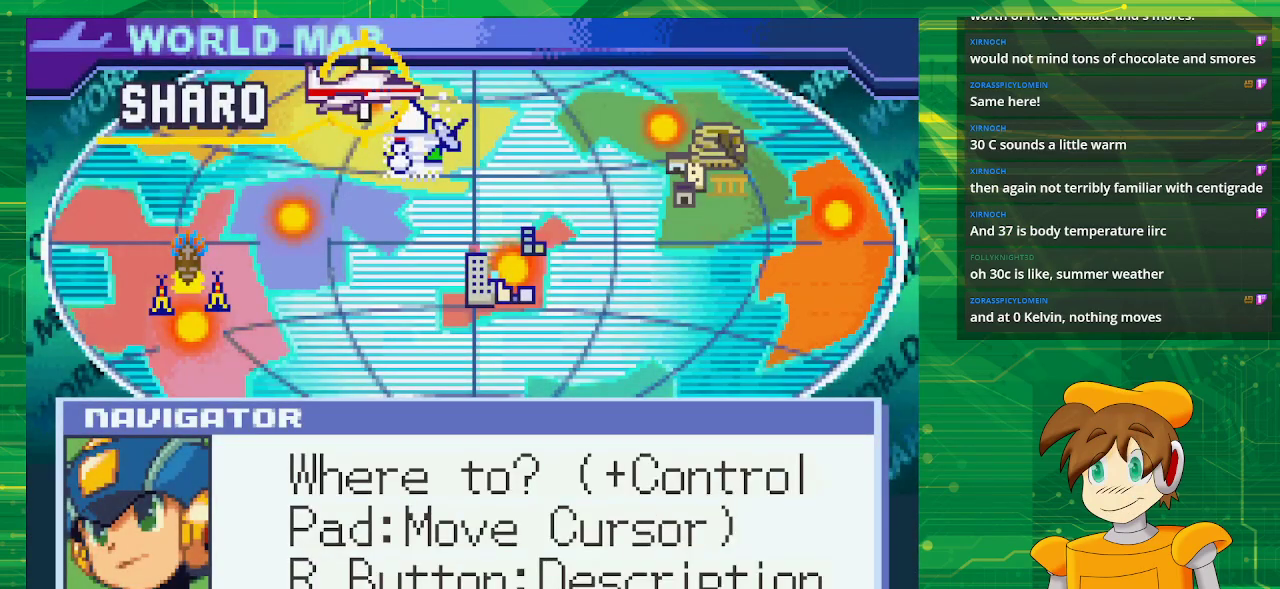
{"buttons": [], "events": [[333, "DPAD_RIGHT", "down"], [450, "DPAD_RIGHT", "up"]]}
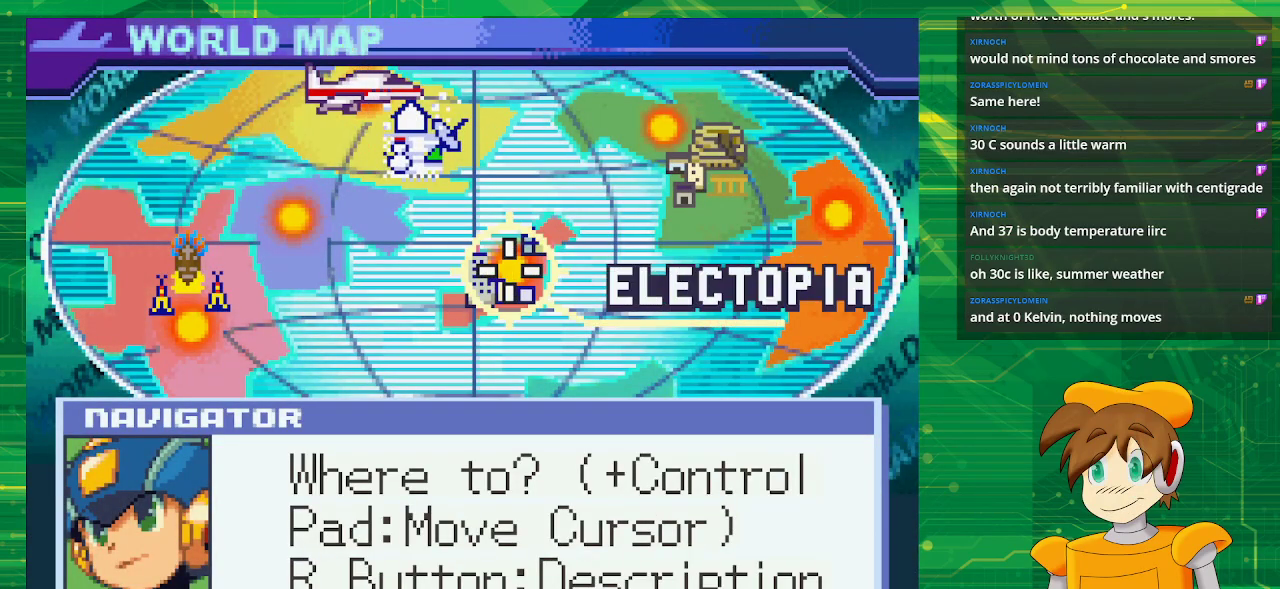
{"buttons": [], "events": [[333, "DPAD_RIGHT", "down"], [483, "DPAD_RIGHT", "up"]]}
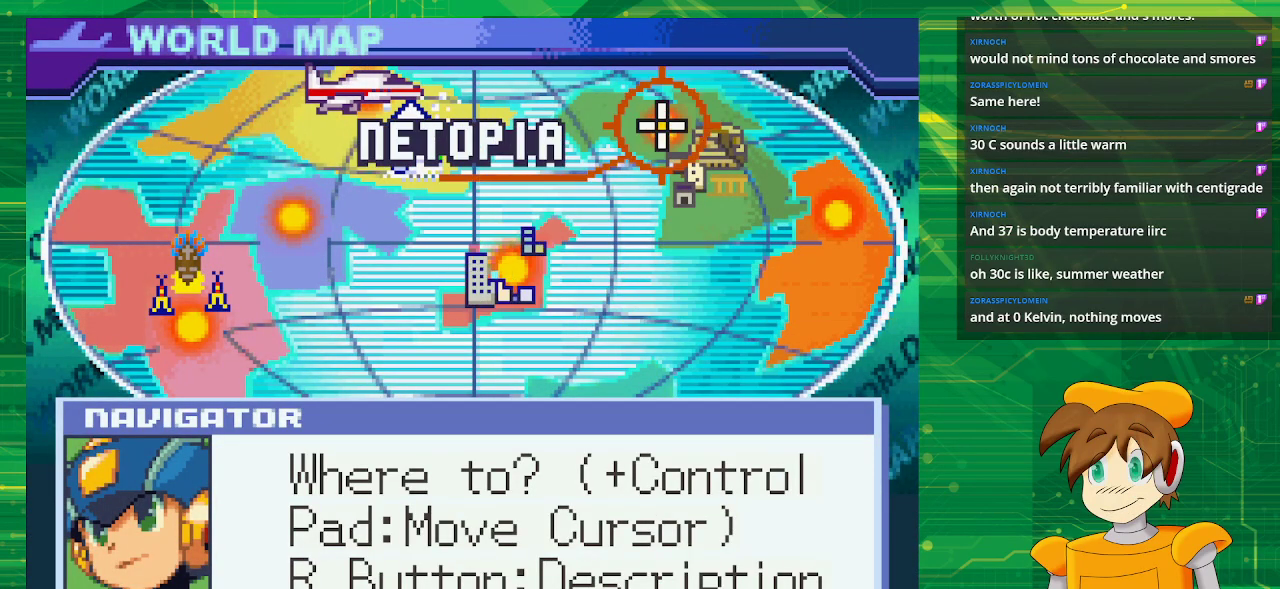
{"buttons": ["A"], "events": [[433, "A", "down"]]}
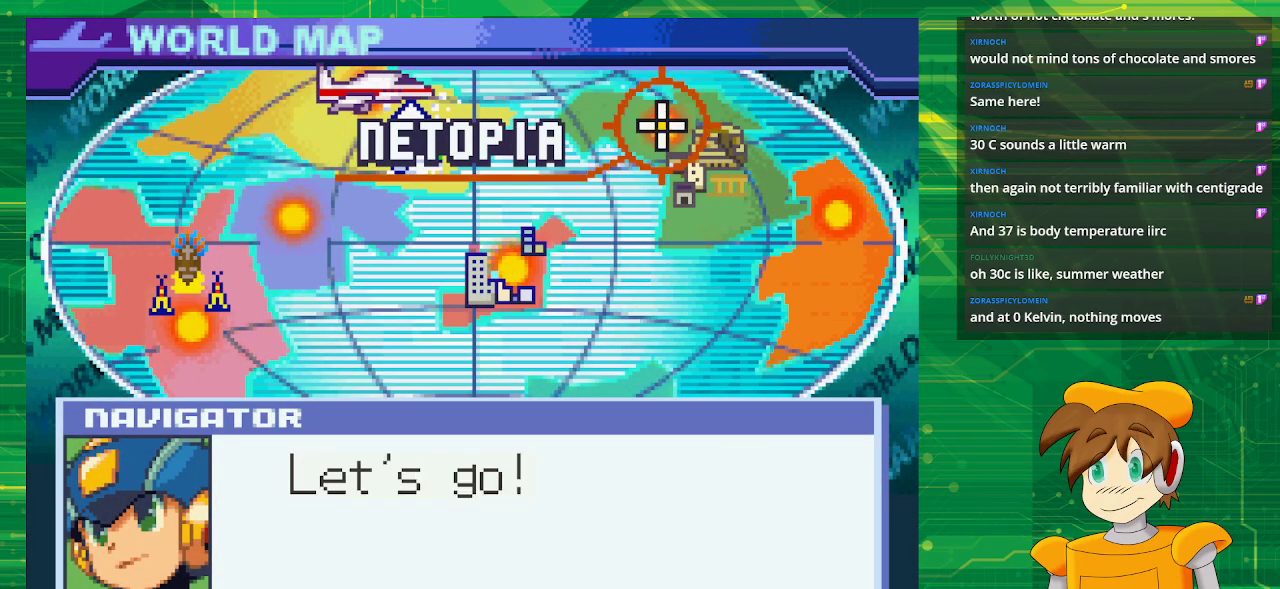
{"buttons": ["A"], "events": [[100, "A", "up"], [483, "A", "down"]]}
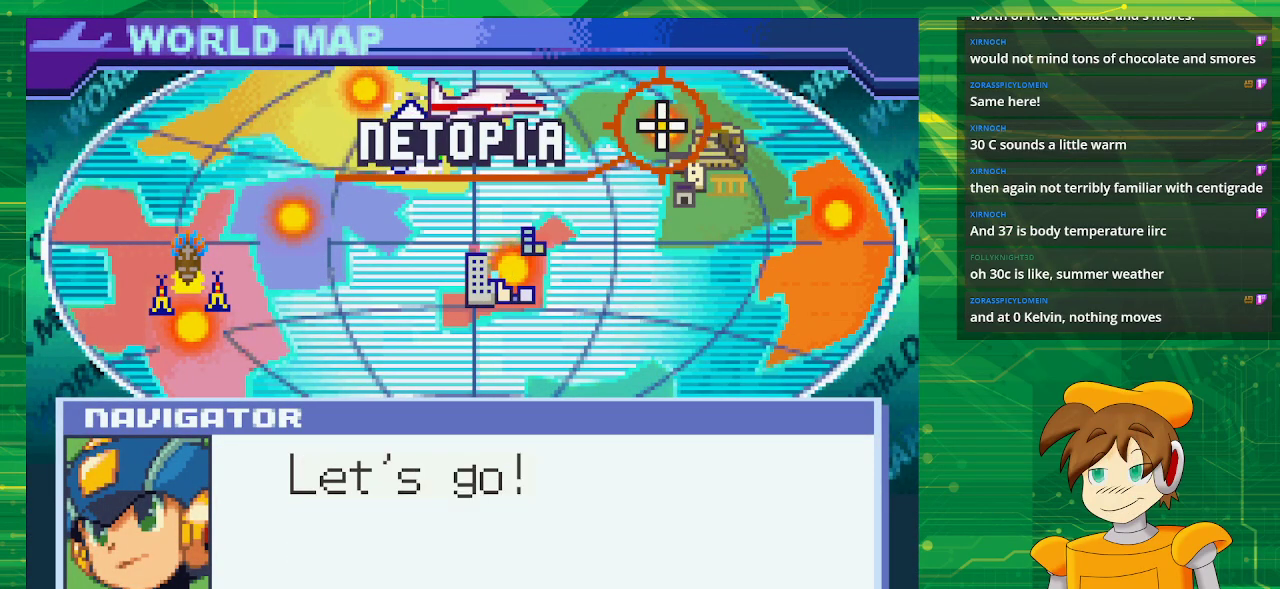
{"buttons": [], "events": [[117, "A", "up"]]}
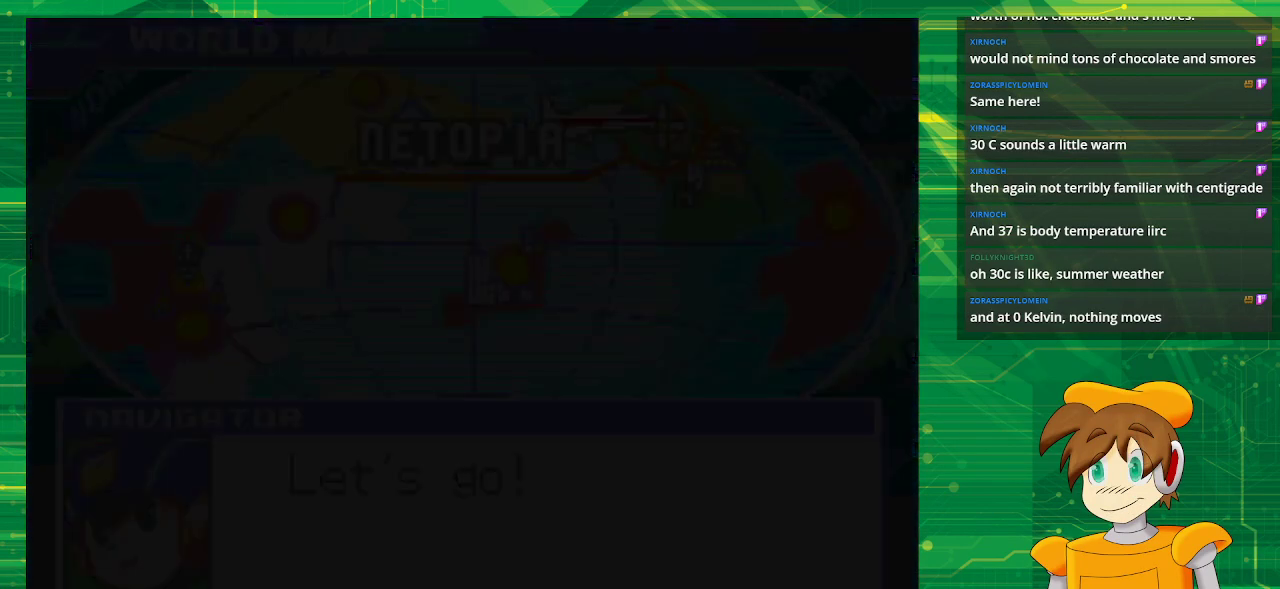
{"buttons": [], "events": []}
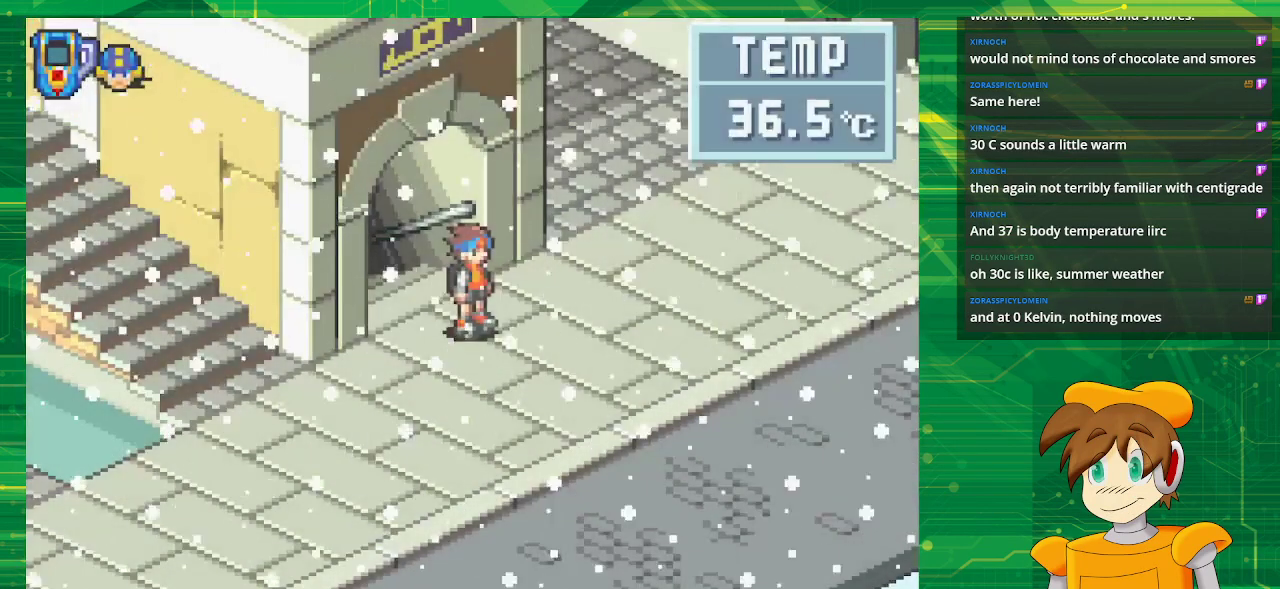
{"buttons": [], "events": []}
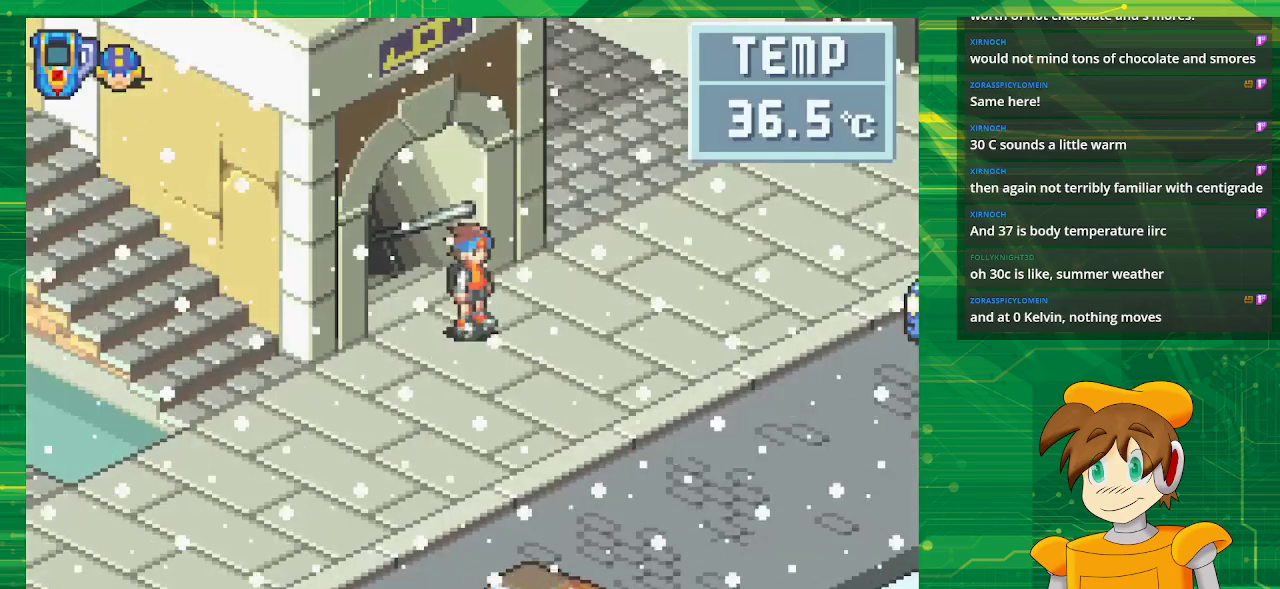
{"buttons": ["B", "DPAD_LEFT"], "events": [[150, "B", "down"], [167, "DPAD_DOWN", "down"], [300, "DPAD_LEFT", "down"], [450, "DPAD_DOWN", "up"]]}
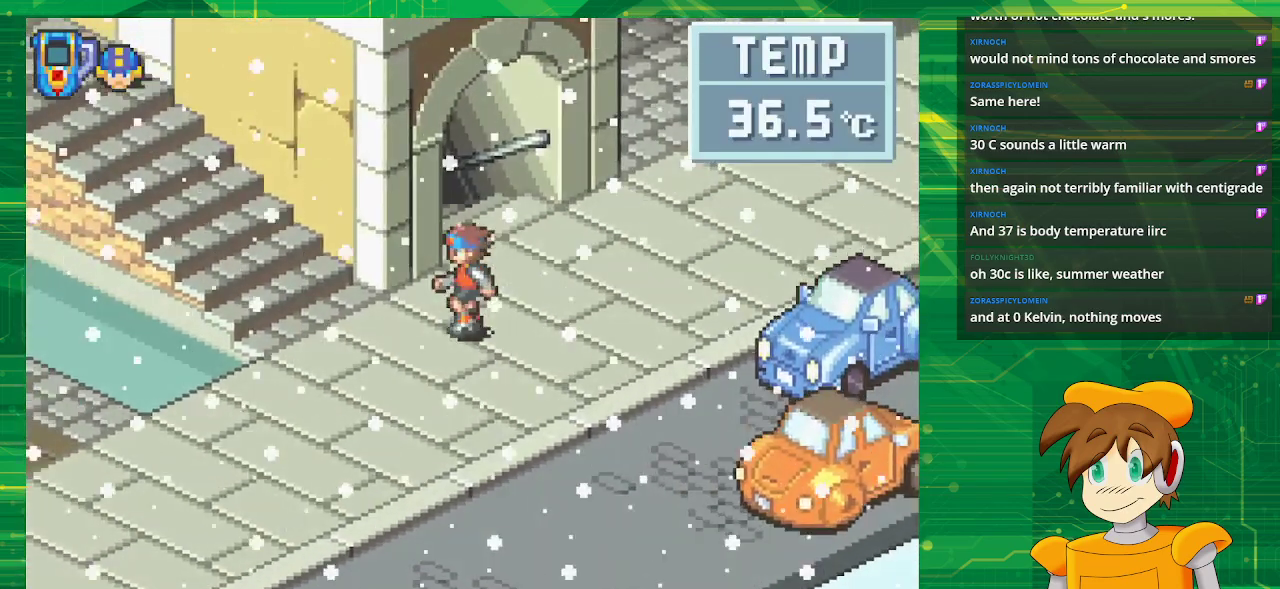
{"buttons": ["B", "DPAD_UP", "DPAD_LEFT"], "events": [[300, "DPAD_UP", "down"]]}
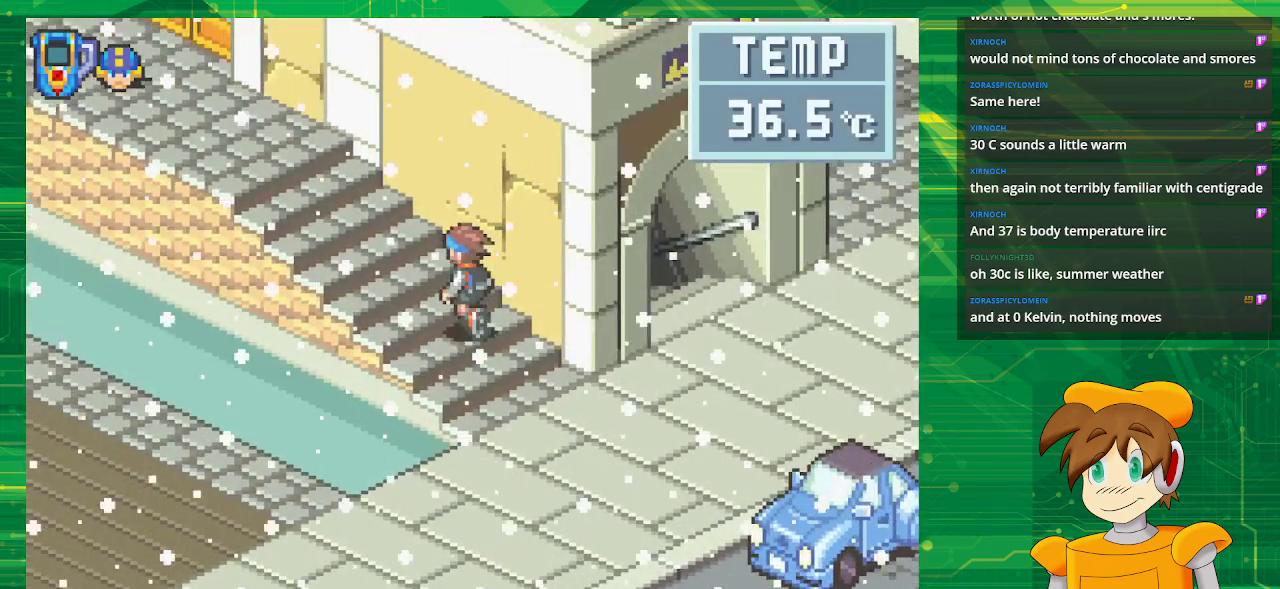
{"buttons": ["B", "DPAD_UP", "DPAD_LEFT"], "events": []}
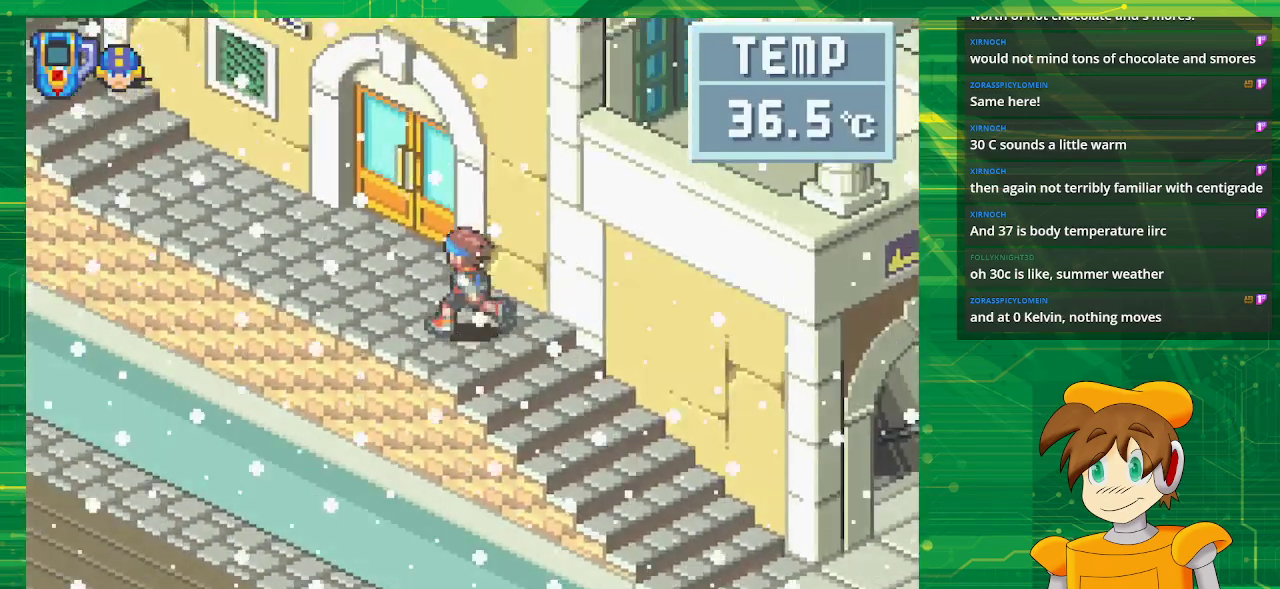
{"buttons": ["B", "DPAD_UP", "DPAD_RIGHT"], "events": [[217, "DPAD_LEFT", "up"], [367, "DPAD_RIGHT", "down"]]}
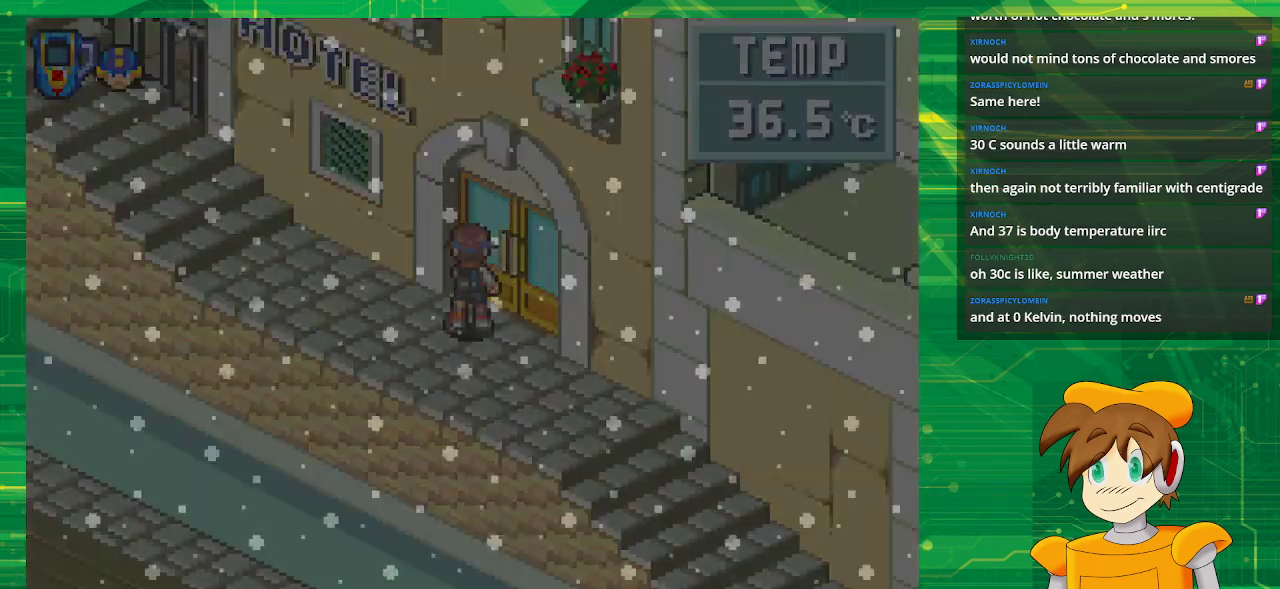
{"buttons": [], "events": [[100, "DPAD_RIGHT", "up"], [100, "DPAD_UP", "up"], [117, "B", "up"]]}
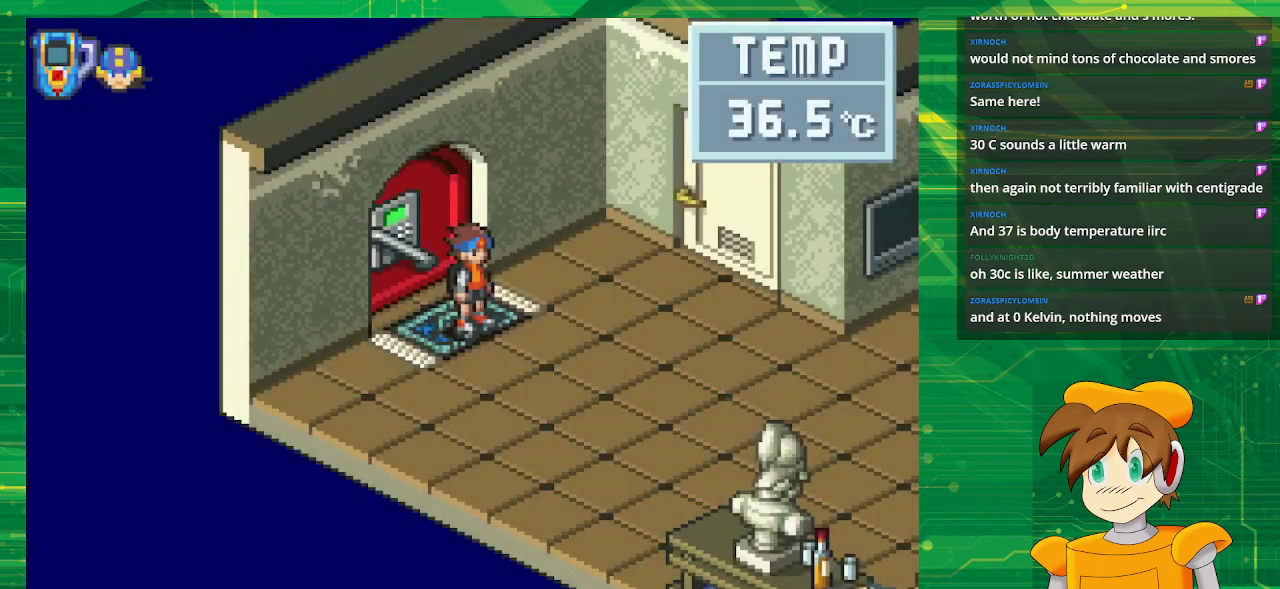
{"buttons": ["B", "DPAD_DOWN"], "events": [[183, "DPAD_RIGHT", "down"], [250, "B", "down"], [267, "DPAD_DOWN", "down"], [500, "DPAD_RIGHT", "up"]]}
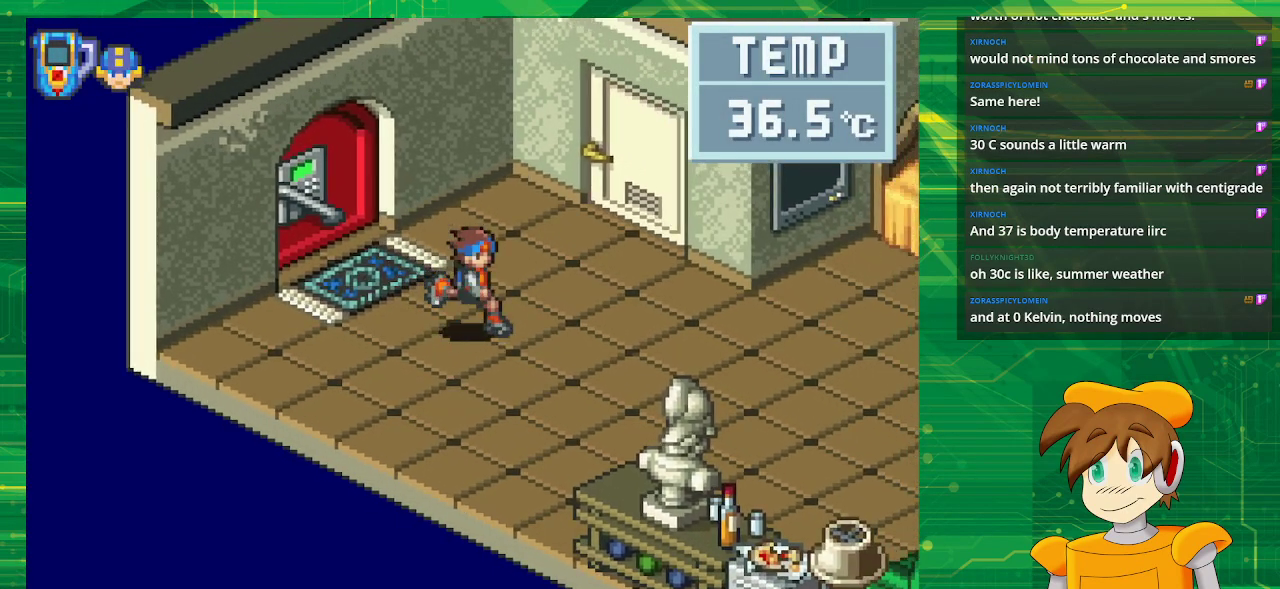
{"buttons": ["B", "DPAD_DOWN", "DPAD_RIGHT"], "events": [[500, "DPAD_RIGHT", "down"]]}
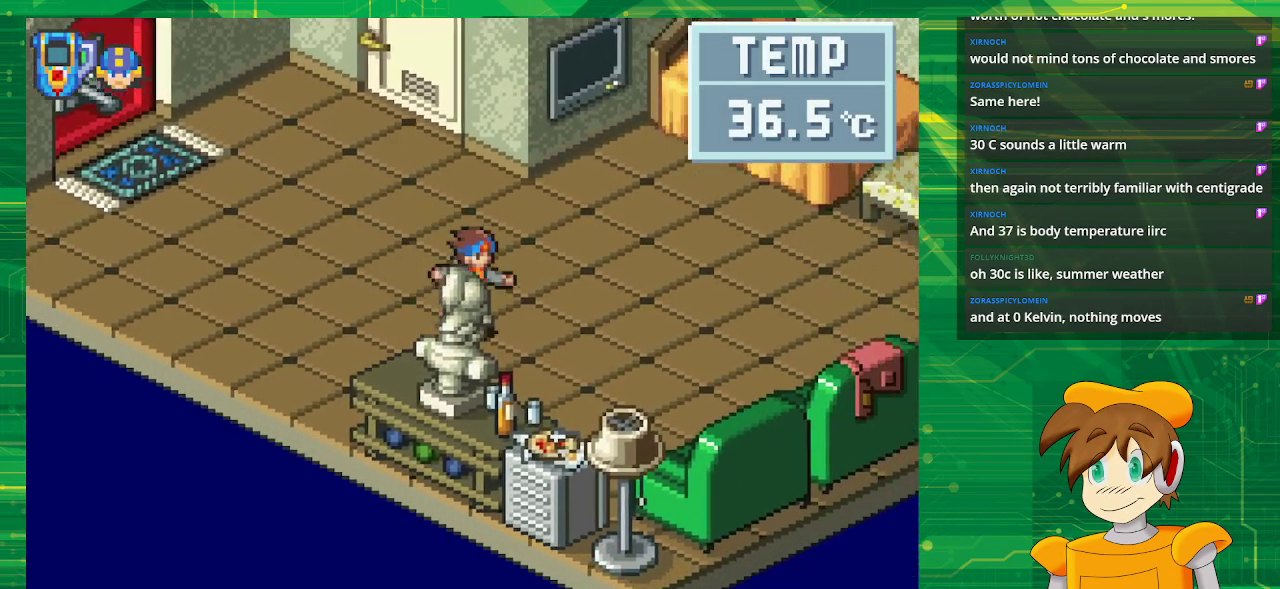
{"buttons": [], "events": [[50, "DPAD_RIGHT", "up"], [317, "DPAD_DOWN", "up"], [450, "B", "up"]]}
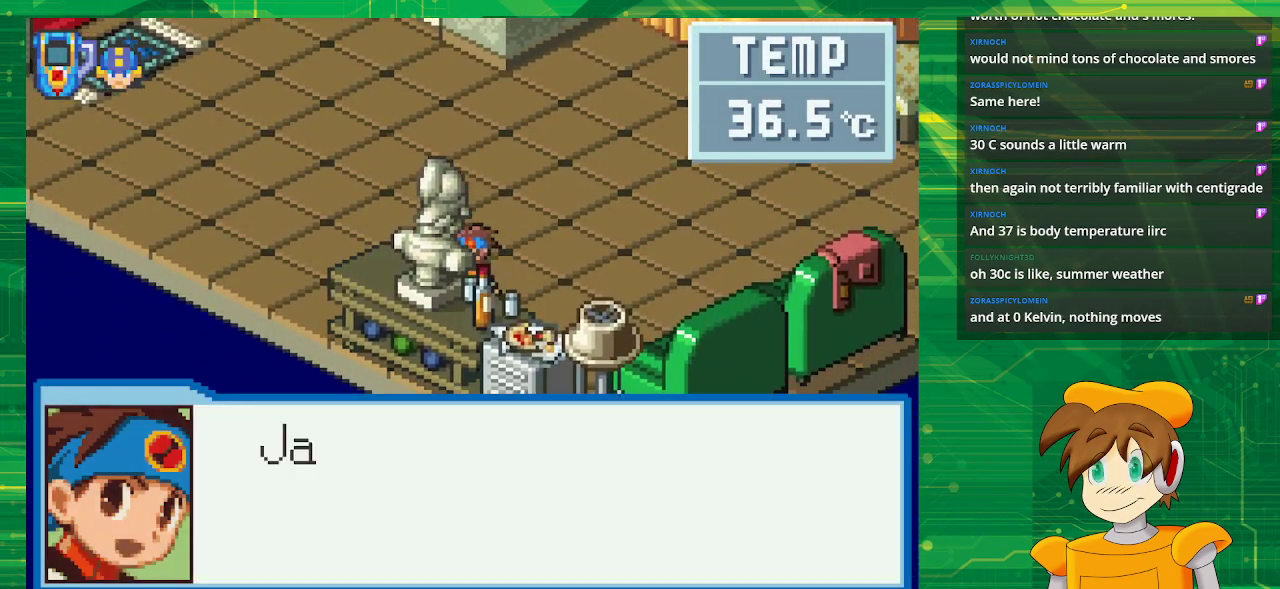
{"buttons": [], "events": [[217, "A", "down"], [367, "A", "up"]]}
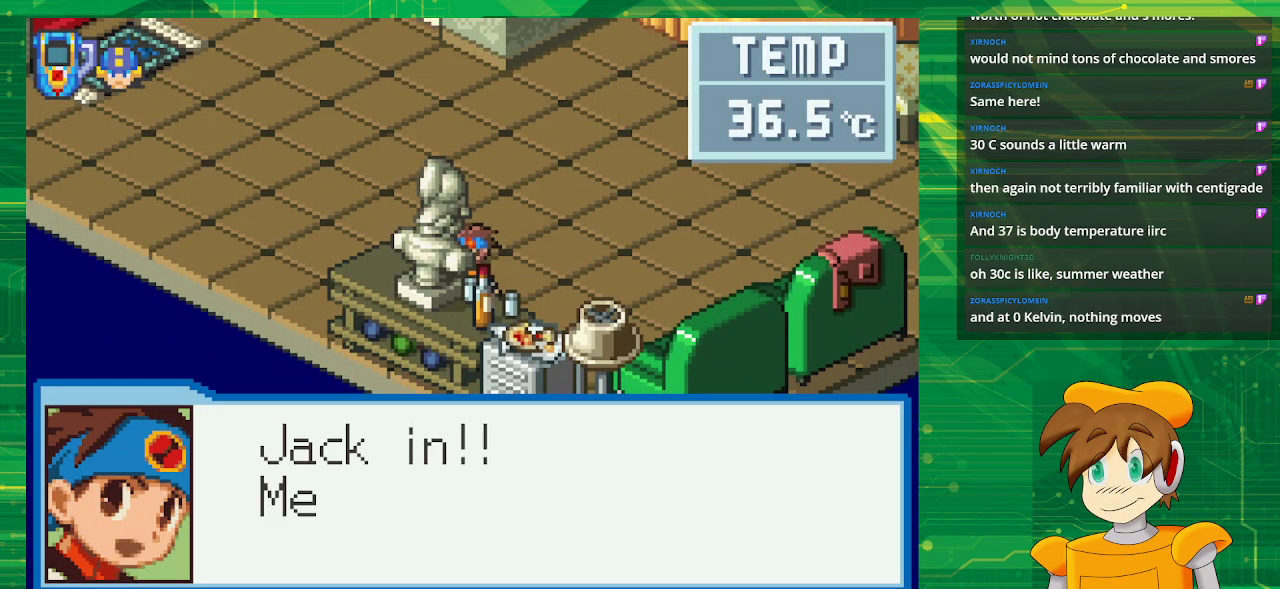
{"buttons": ["A"], "events": [[183, "A", "down"], [333, "A", "up"], [483, "A", "down"]]}
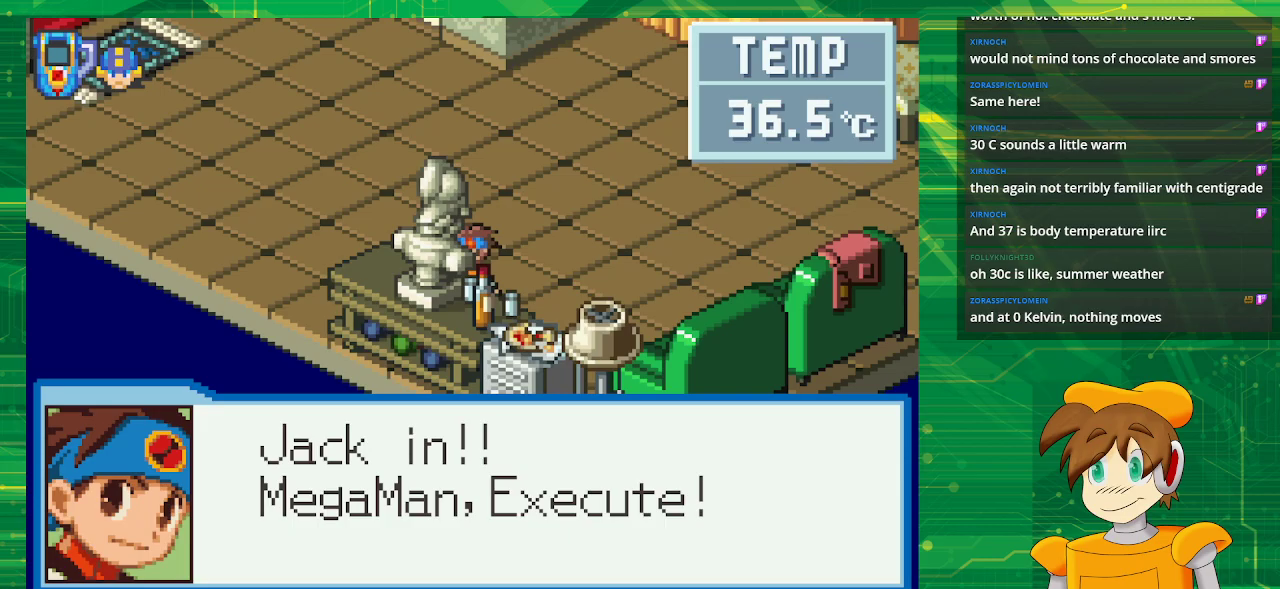
{"buttons": [], "events": [[133, "A", "up"], [233, "A", "down"], [383, "A", "up"]]}
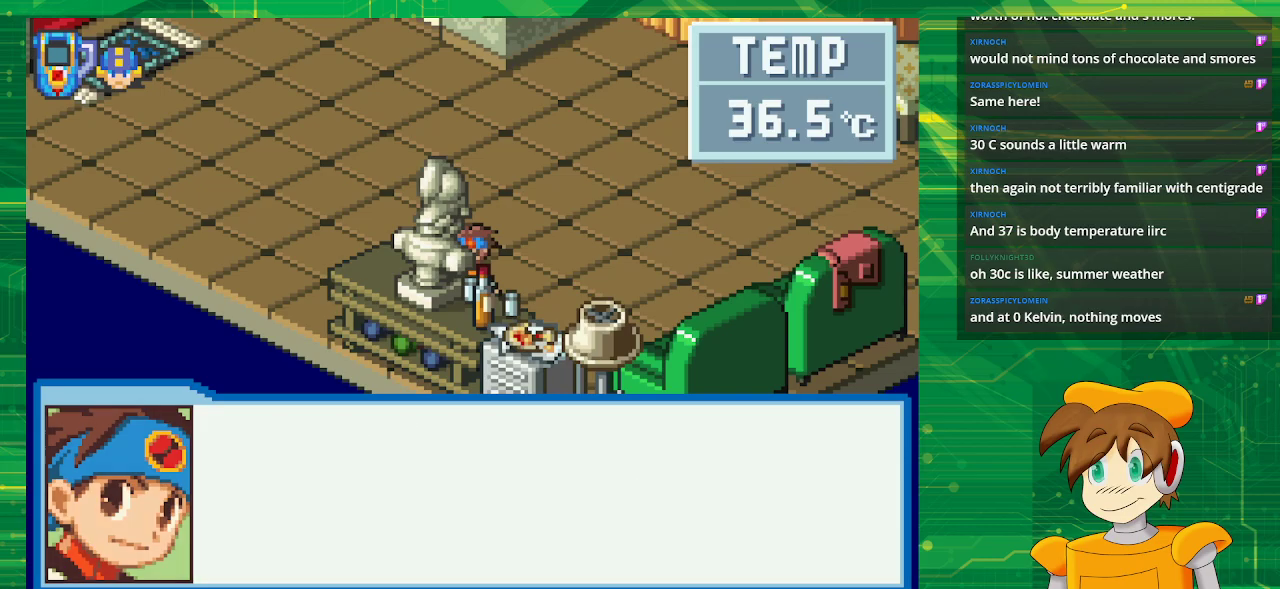
{"buttons": [], "events": [[117, "A", "down"], [250, "A", "up"]]}